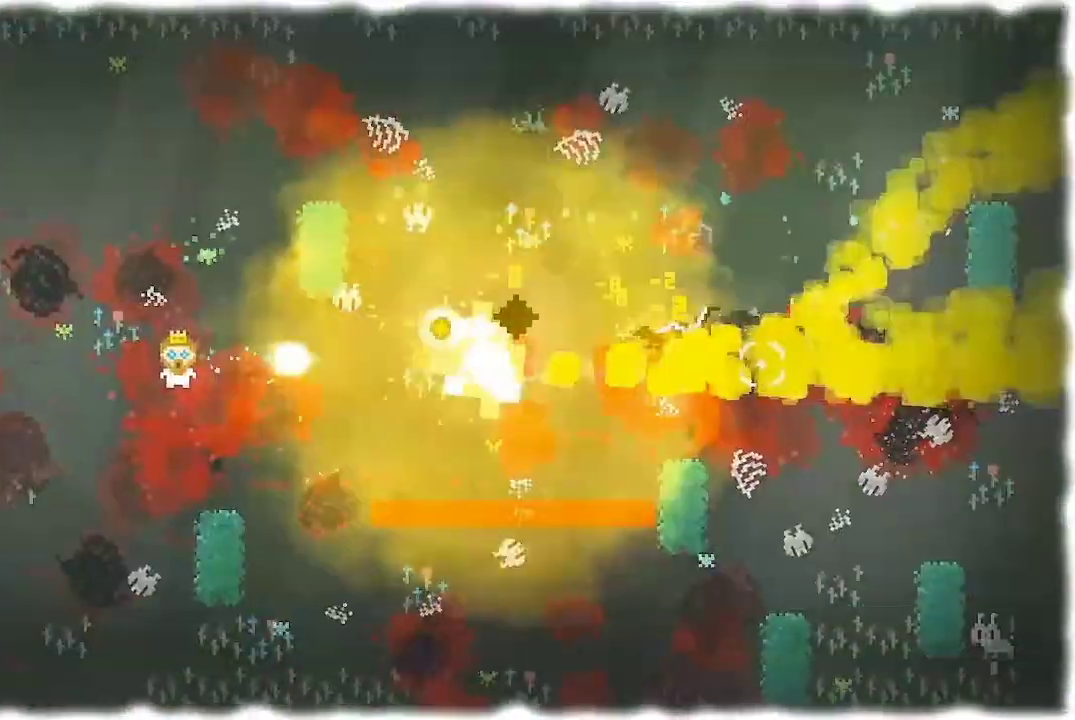
Gameplay with a controller (Xbox layout); each line is a JSON object with the inputs held at the frame after it. "events" lists button and stick changes between this image and that frame as [ms after this image, input, new state], when the widget could be followed in between.
{"buttons": ["B"], "left_stick": "center", "right_stick": "center", "events": [[467, "B", "down"]]}
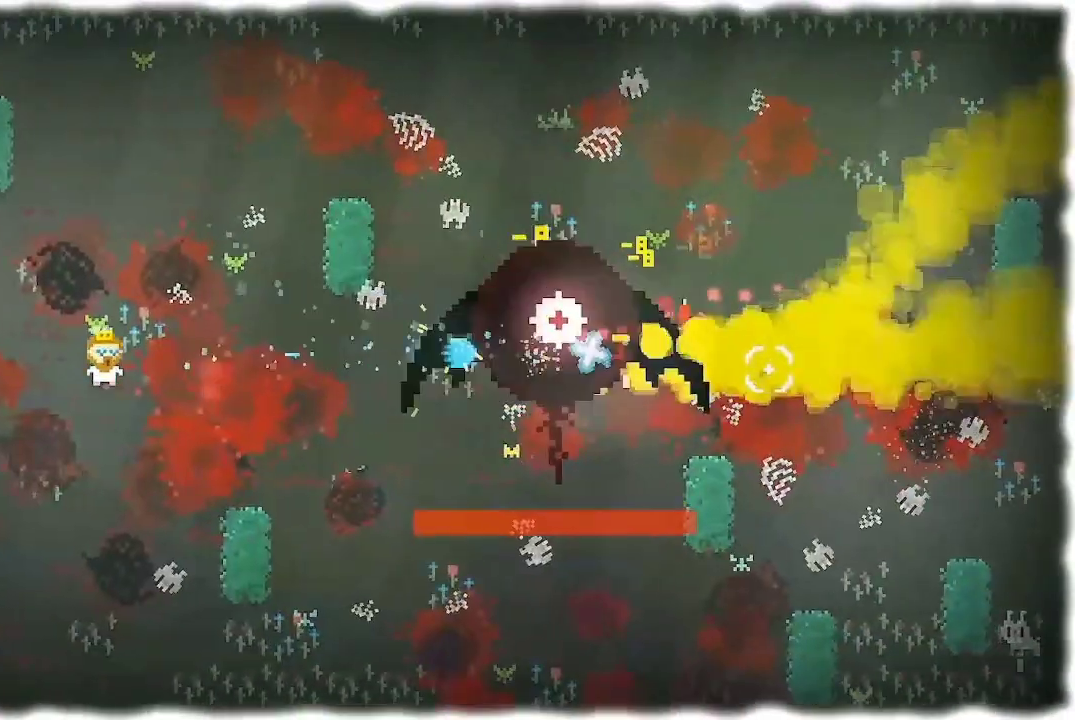
{"buttons": ["B"], "left_stick": "center", "right_stick": "center", "events": []}
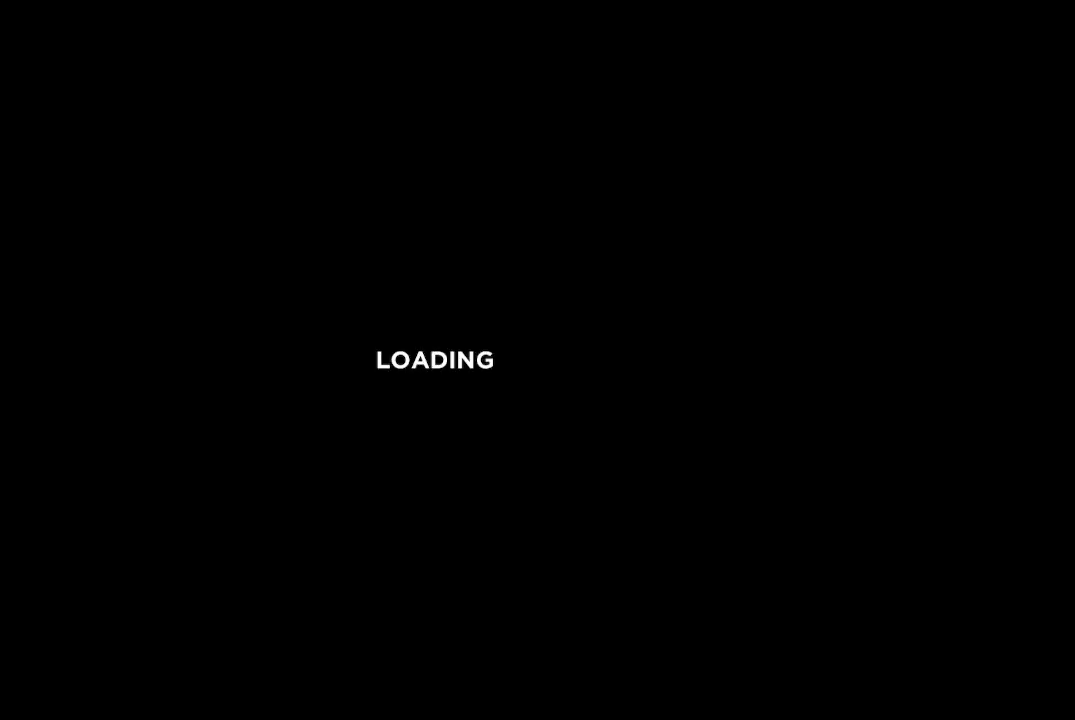
{"buttons": ["B"], "left_stick": "center", "right_stick": "center", "events": []}
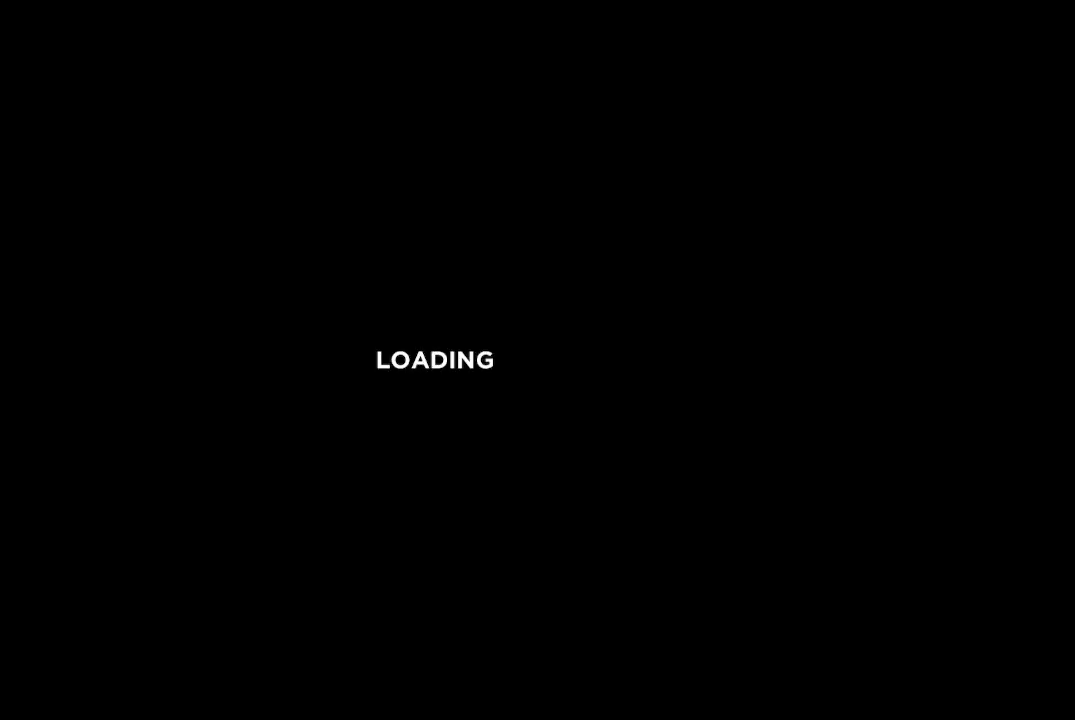
{"buttons": [], "left_stick": "center", "right_stick": "center", "events": [[33, "B", "up"]]}
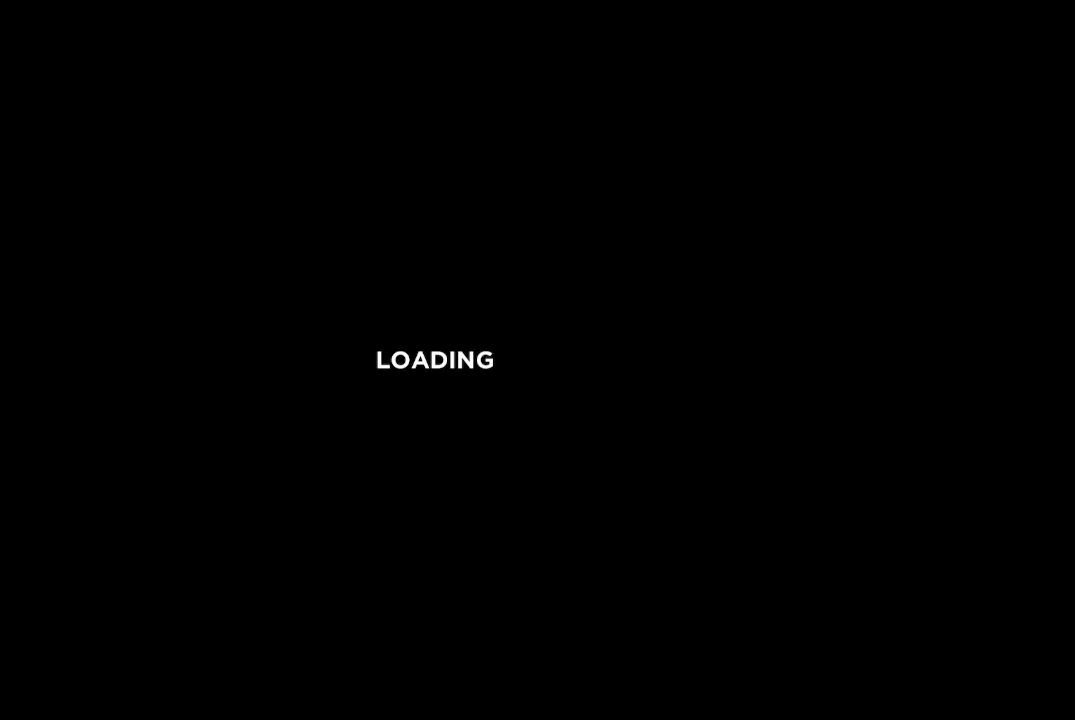
{"buttons": [], "left_stick": "center", "right_stick": "center", "events": []}
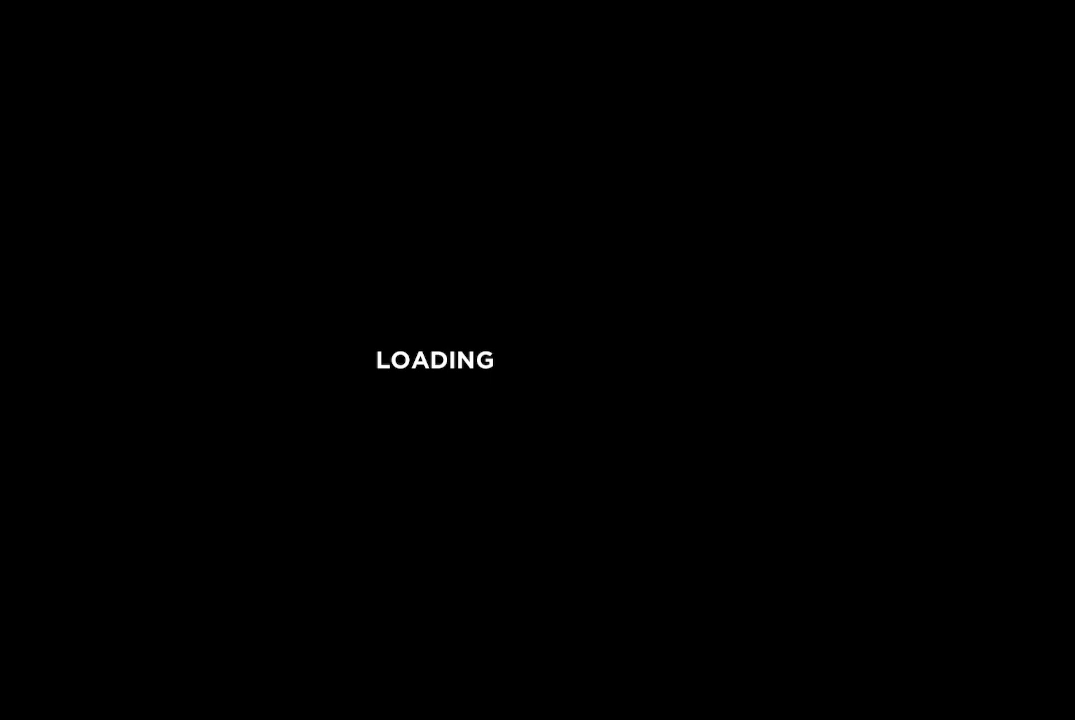
{"buttons": [], "left_stick": "center", "right_stick": "center", "events": []}
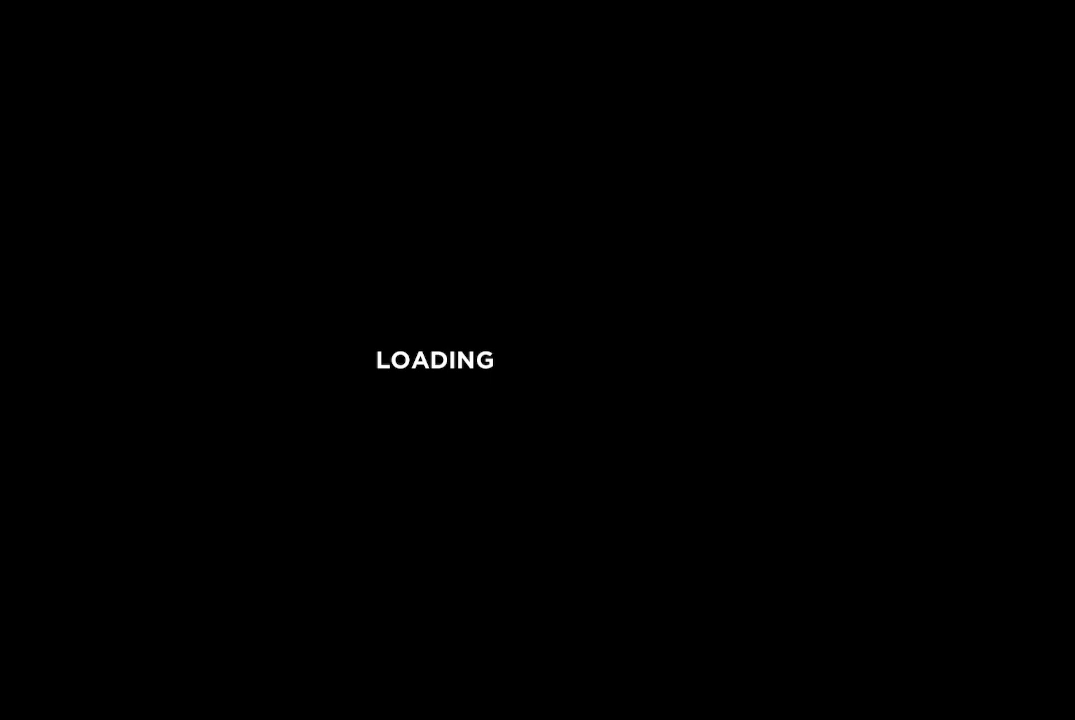
{"buttons": [], "left_stick": "center", "right_stick": "center", "events": []}
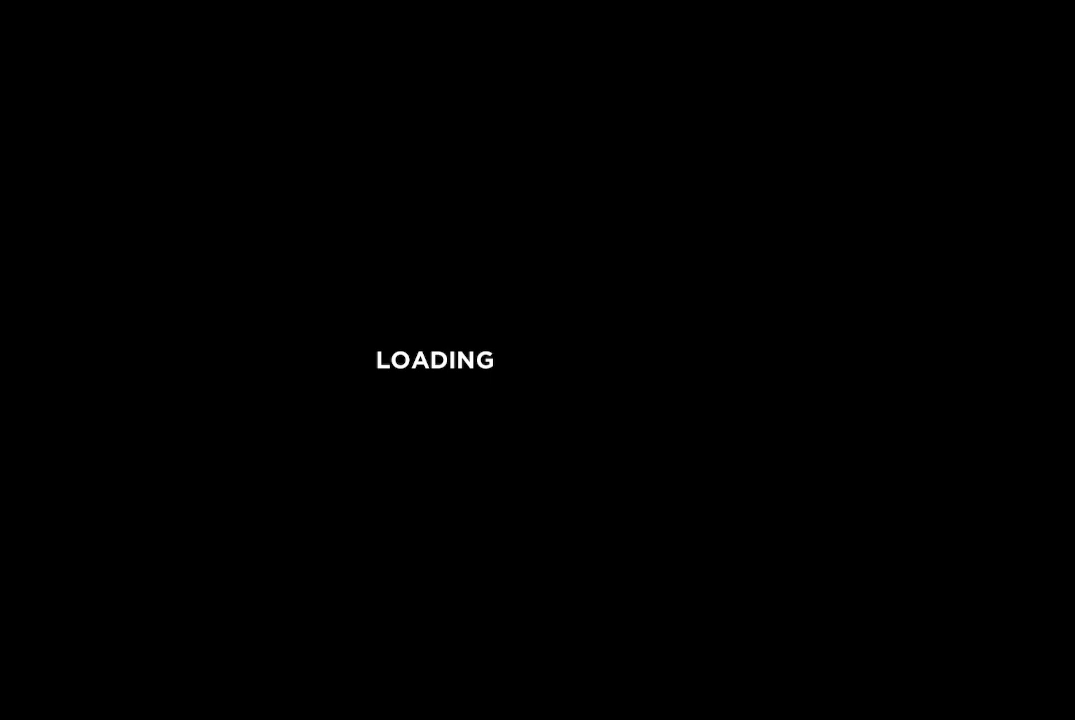
{"buttons": [], "left_stick": "center", "right_stick": "center", "events": []}
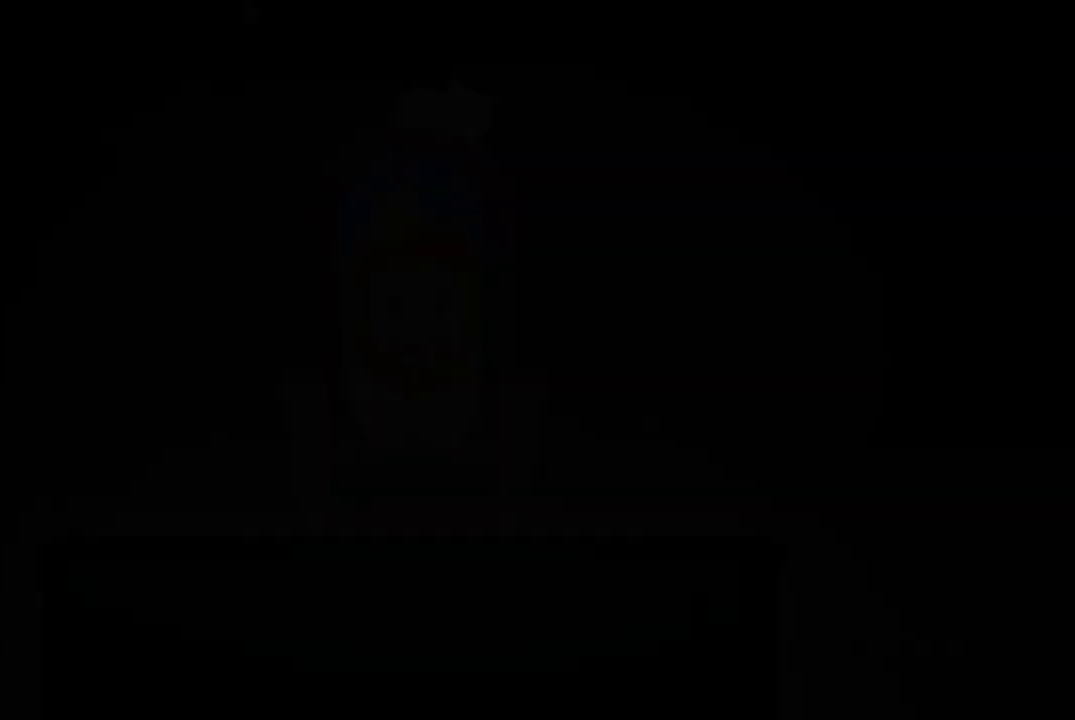
{"buttons": [], "left_stick": "center", "right_stick": "center", "events": []}
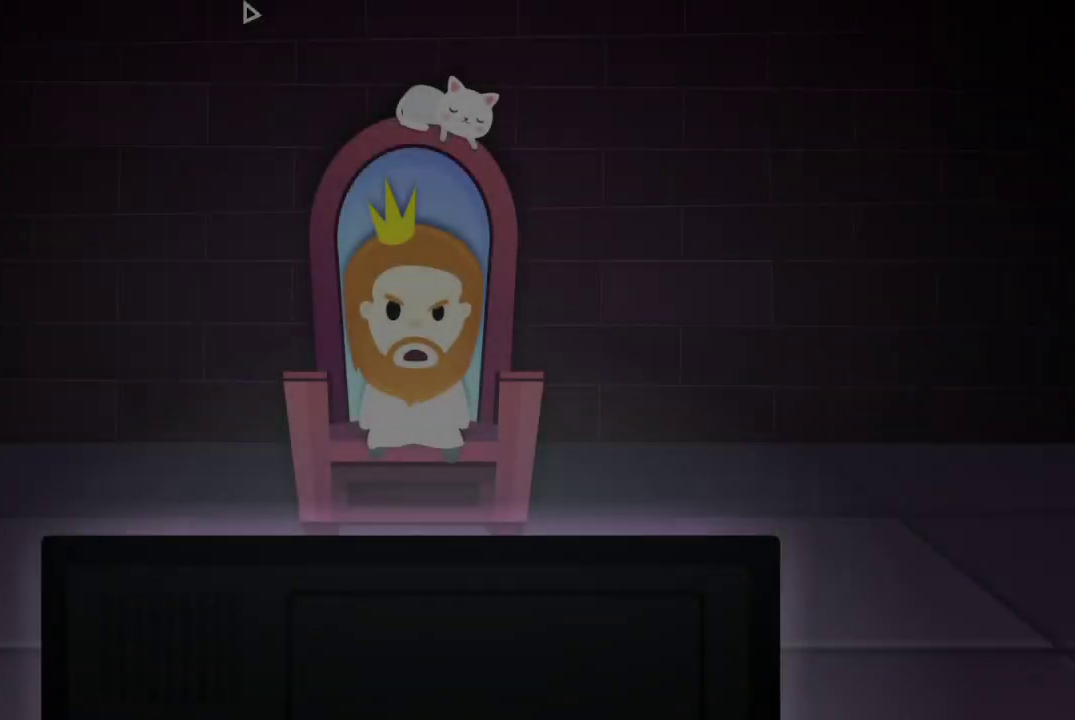
{"buttons": [], "left_stick": "center", "right_stick": "center", "events": []}
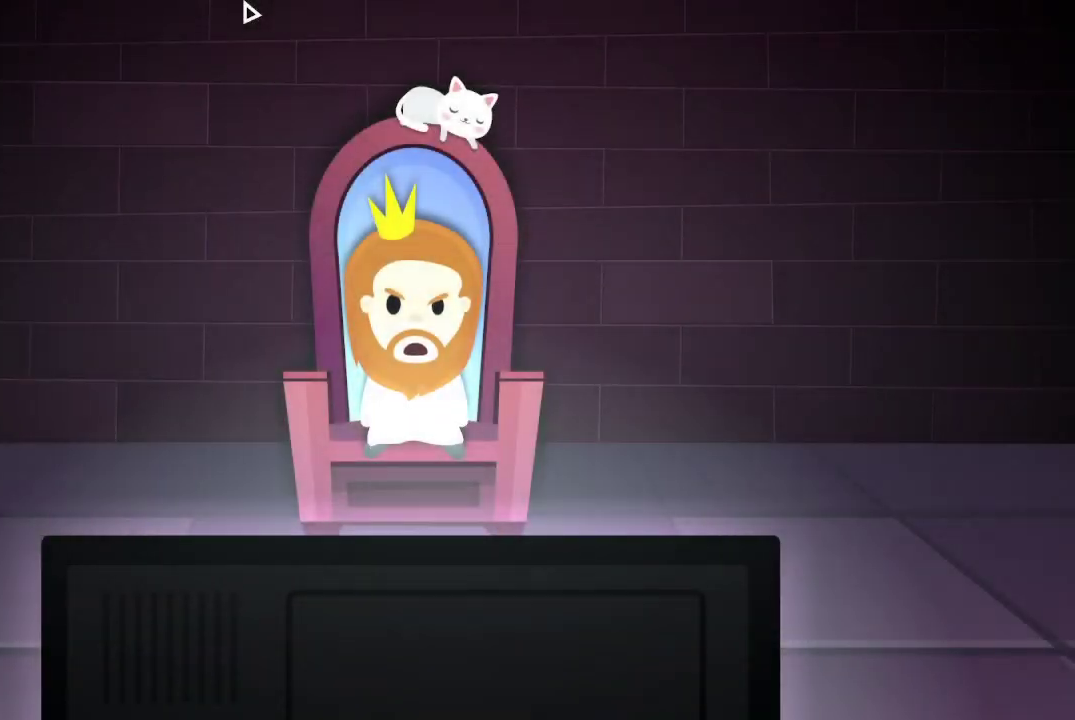
{"buttons": [], "left_stick": "center", "right_stick": "center", "events": []}
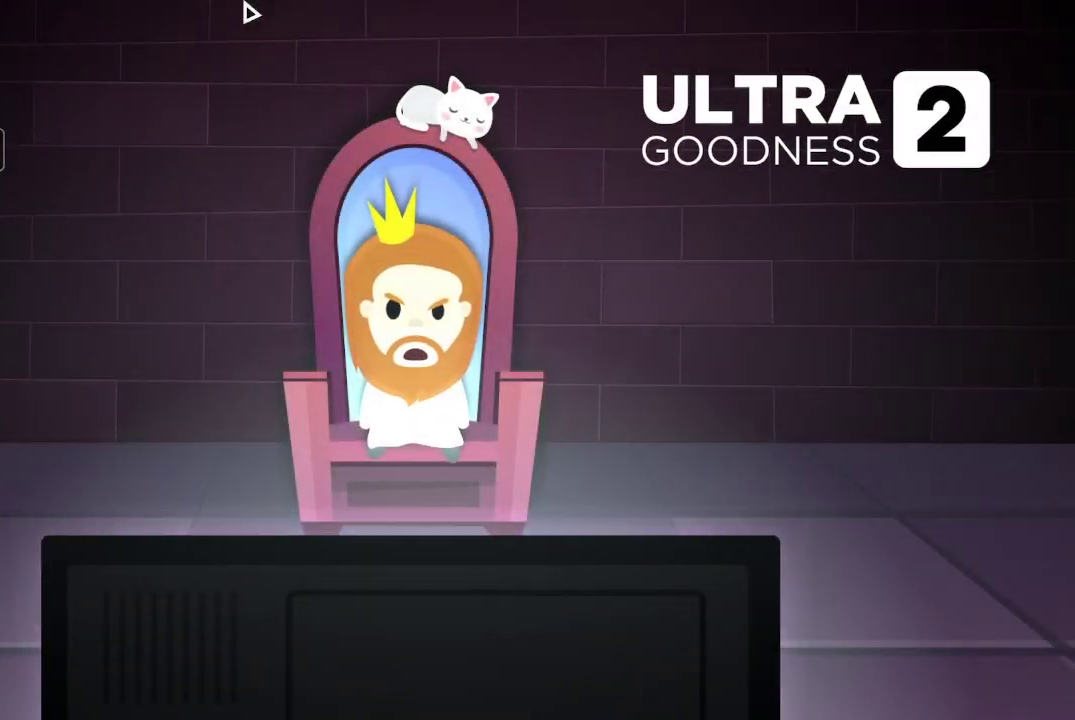
{"buttons": [], "left_stick": "center", "right_stick": "center", "events": []}
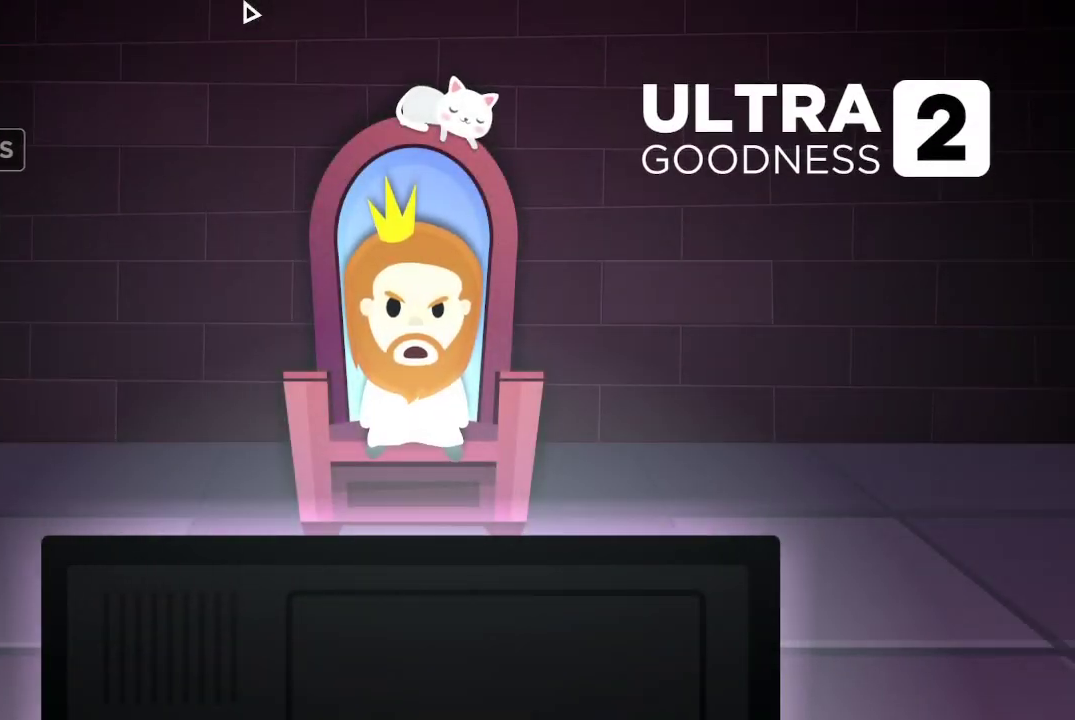
{"buttons": [], "left_stick": "center", "right_stick": "center", "events": [[200, "DPAD_DOWN", "down"], [333, "DPAD_DOWN", "up"]]}
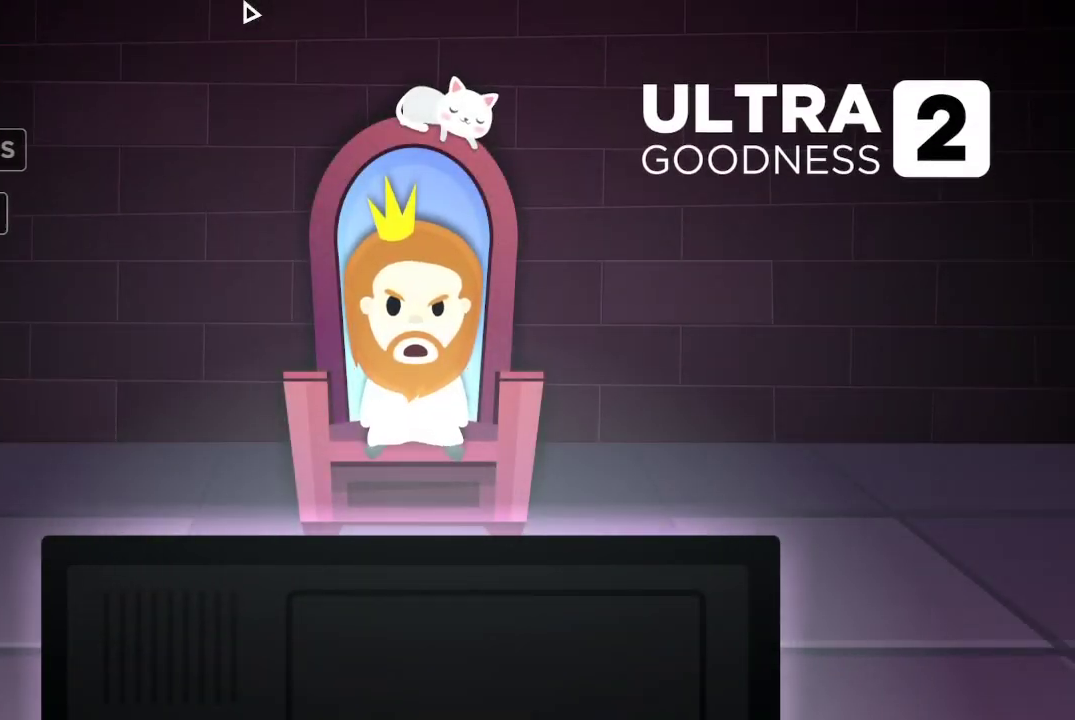
{"buttons": [], "left_stick": "center", "right_stick": "down-left", "events": [[67, "DPAD_DOWN", "down"], [233, "DPAD_DOWN", "up"], [433, "right_stick", "down-left"]]}
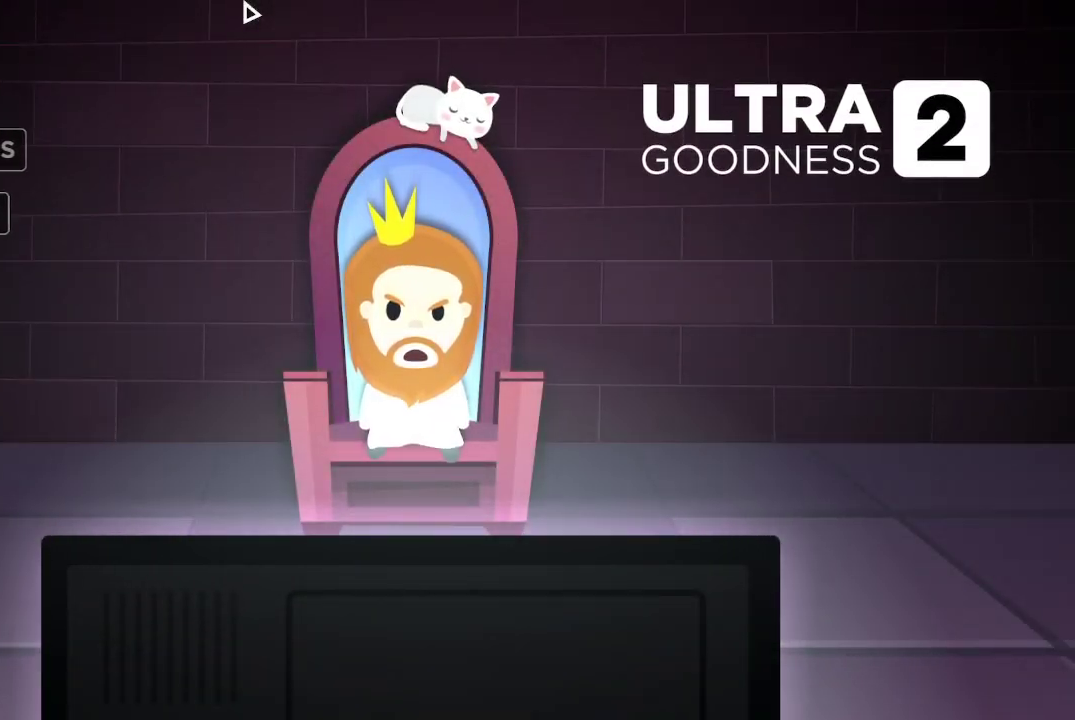
{"buttons": [], "left_stick": "down", "right_stick": "center", "events": [[367, "right_stick", "center"], [467, "left_stick", "down"]]}
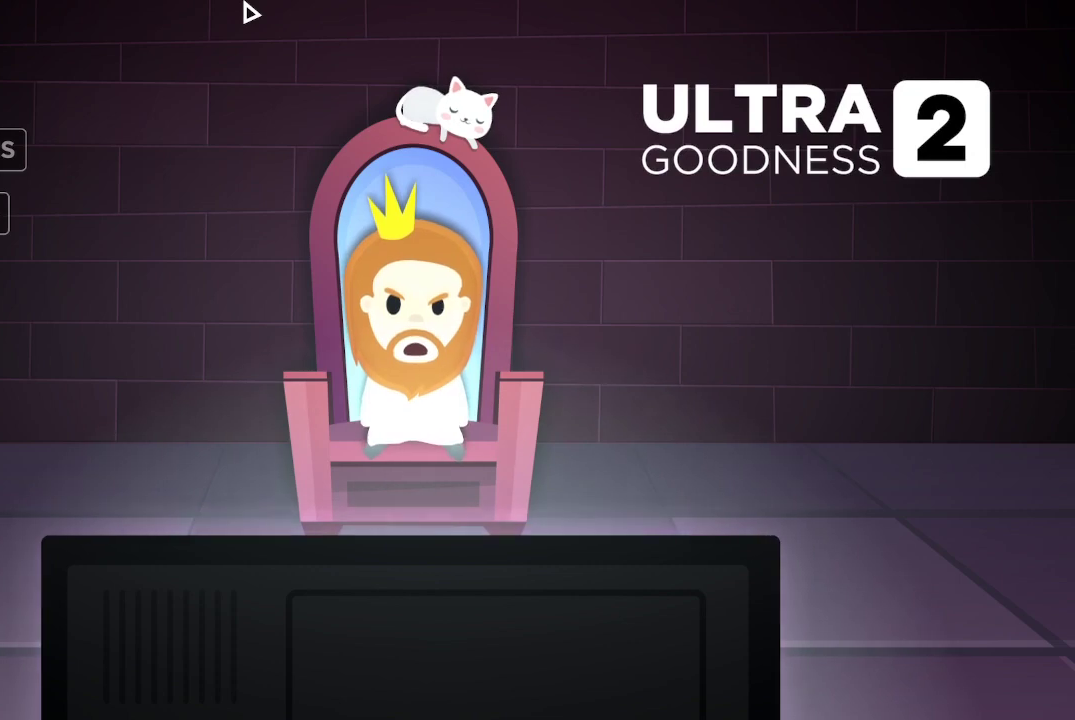
{"buttons": [], "left_stick": "left", "right_stick": "center", "events": [[133, "left_stick", "down-left"], [400, "left_stick", "left"]]}
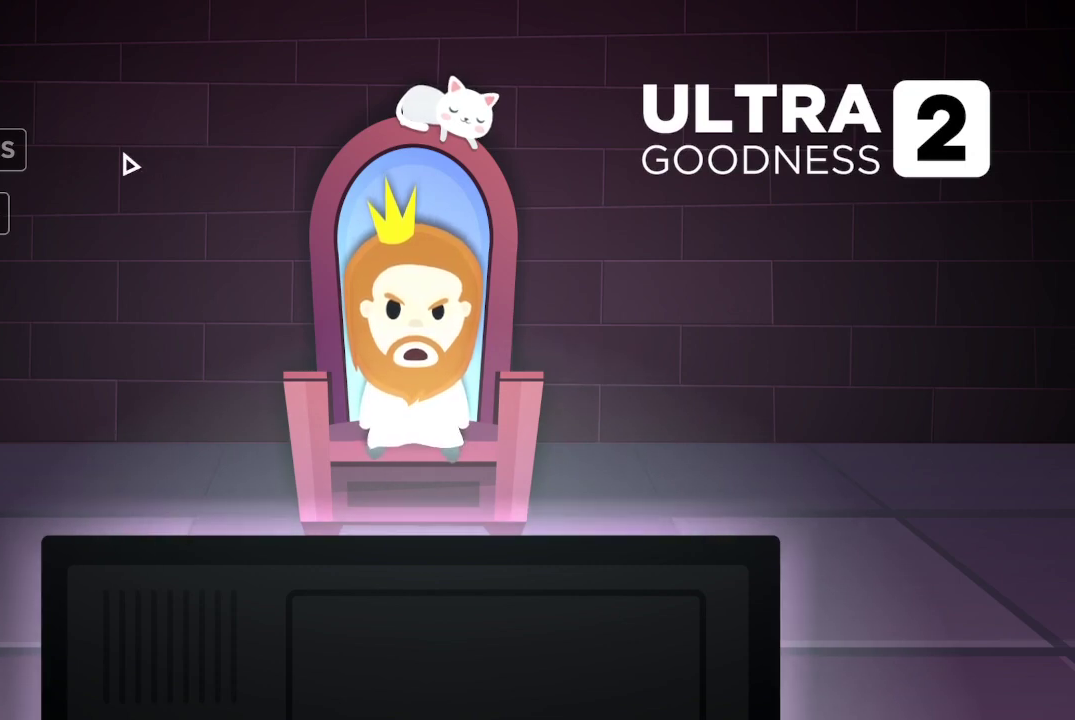
{"buttons": [], "left_stick": "center", "right_stick": "center", "events": [[333, "left_stick", "center"]]}
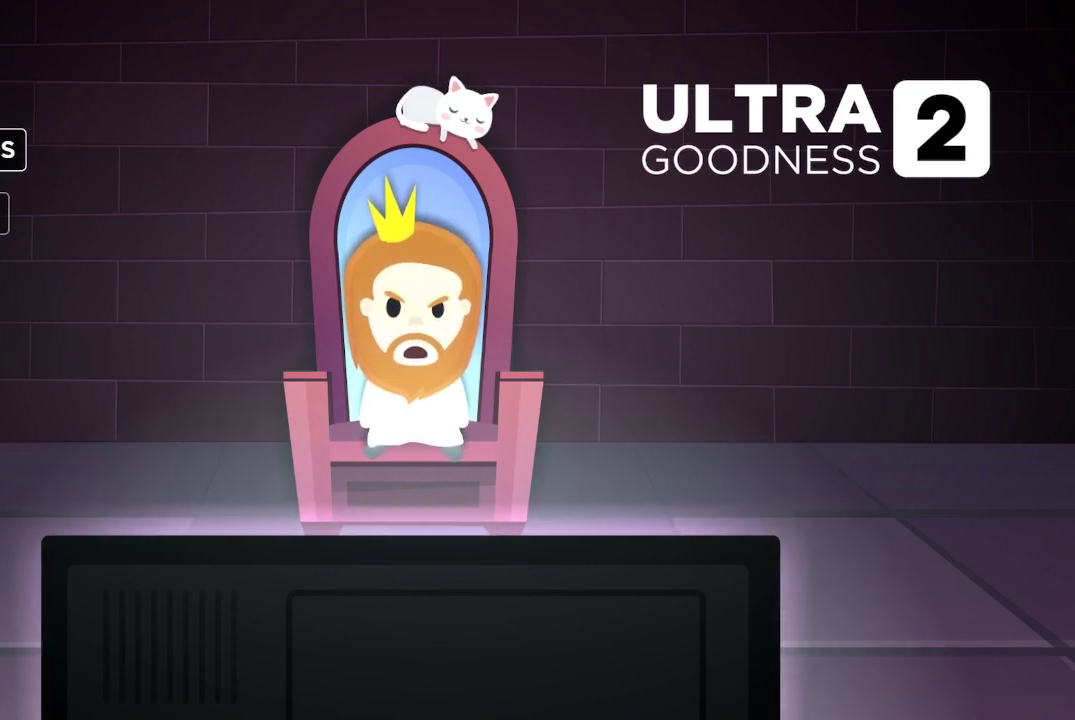
{"buttons": [], "left_stick": "center", "right_stick": "center", "events": [[33, "A", "down"], [100, "A", "up"]]}
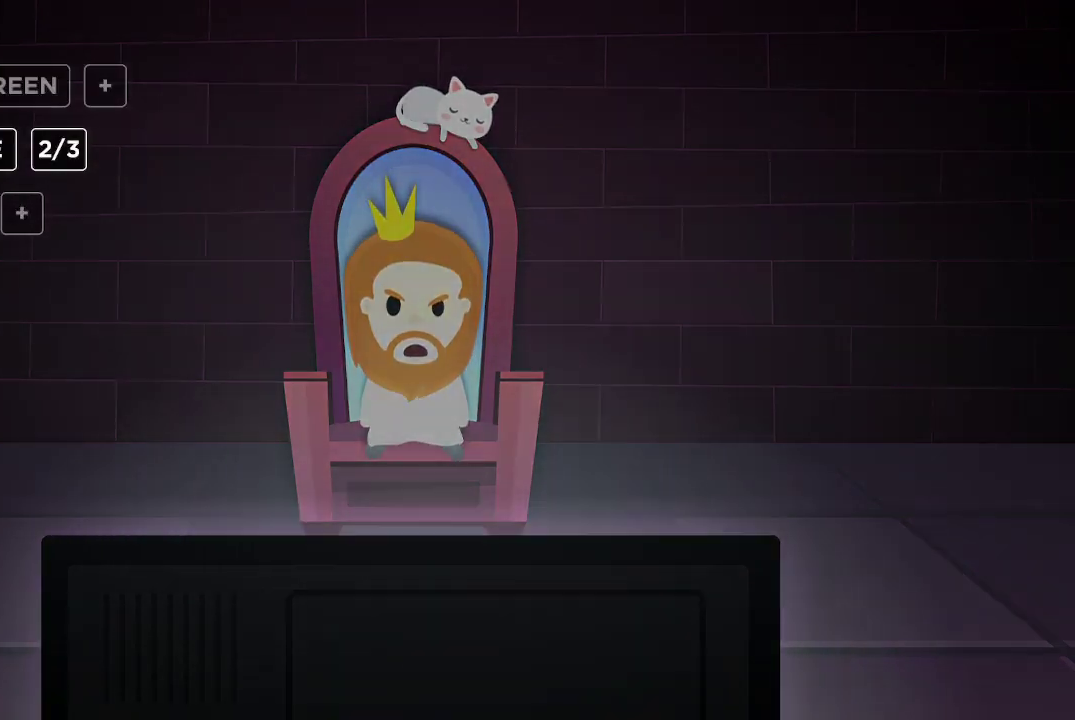
{"buttons": [], "left_stick": "center", "right_stick": "center", "events": []}
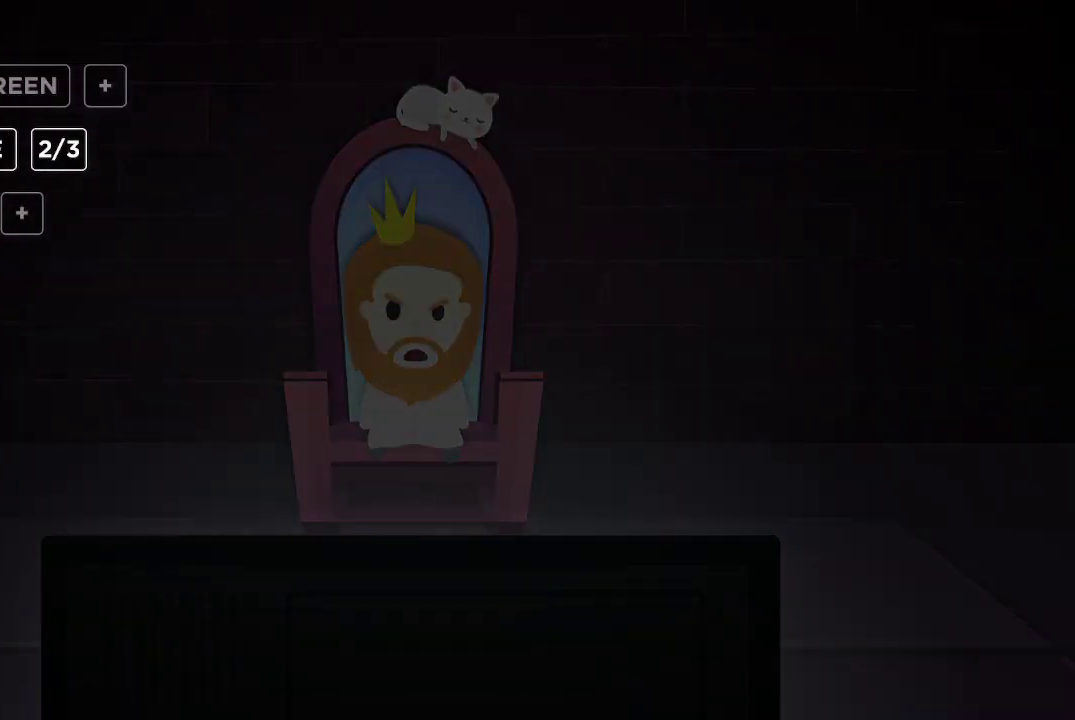
{"buttons": ["A"], "left_stick": "center", "right_stick": "center", "events": [[200, "left_stick", "right"], [367, "left_stick", "center"], [500, "A", "down"]]}
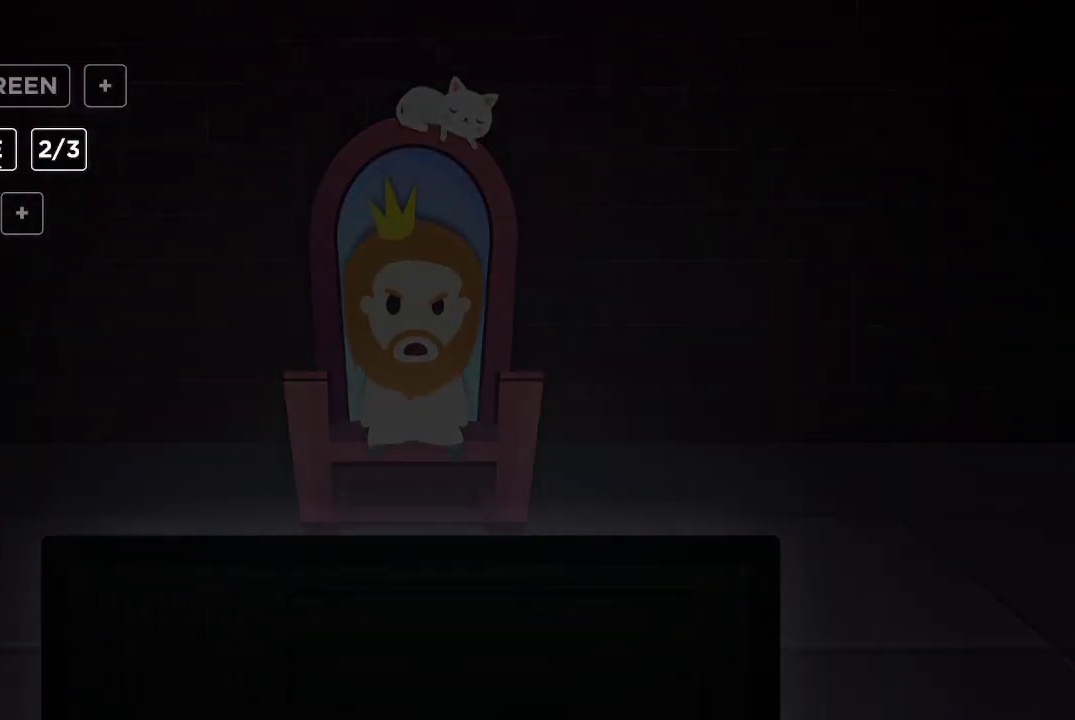
{"buttons": ["A"], "left_stick": "center", "right_stick": "center", "events": [[67, "A", "up"], [500, "A", "down"]]}
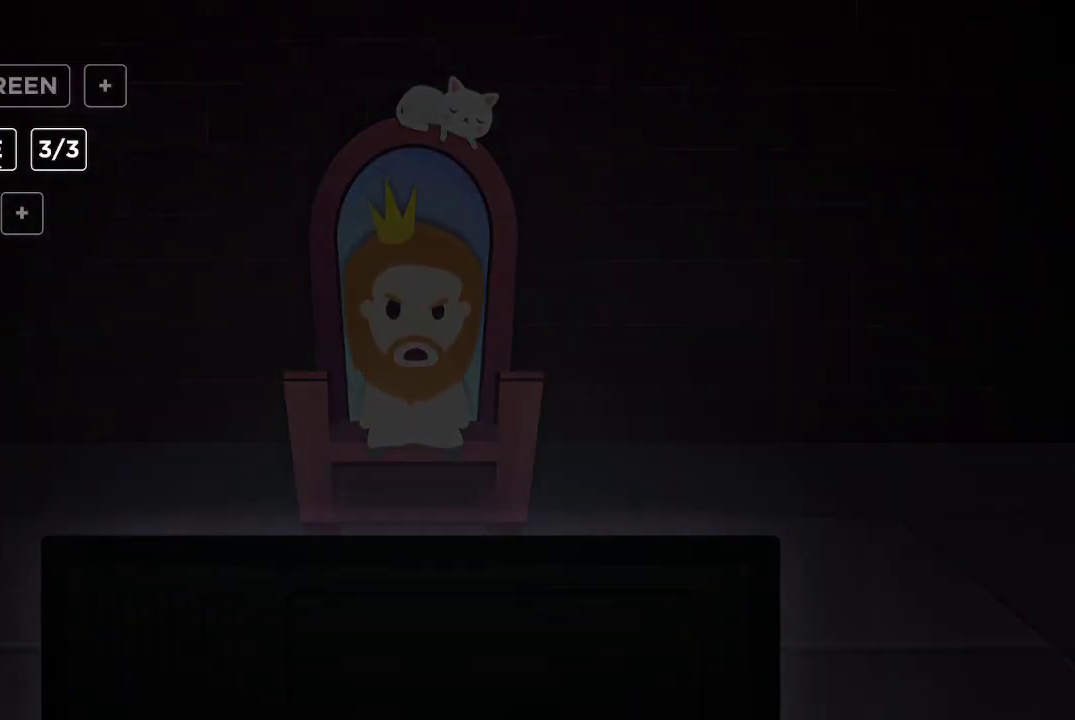
{"buttons": ["A"], "left_stick": "center", "right_stick": "center", "events": [[100, "A", "up"], [500, "A", "down"]]}
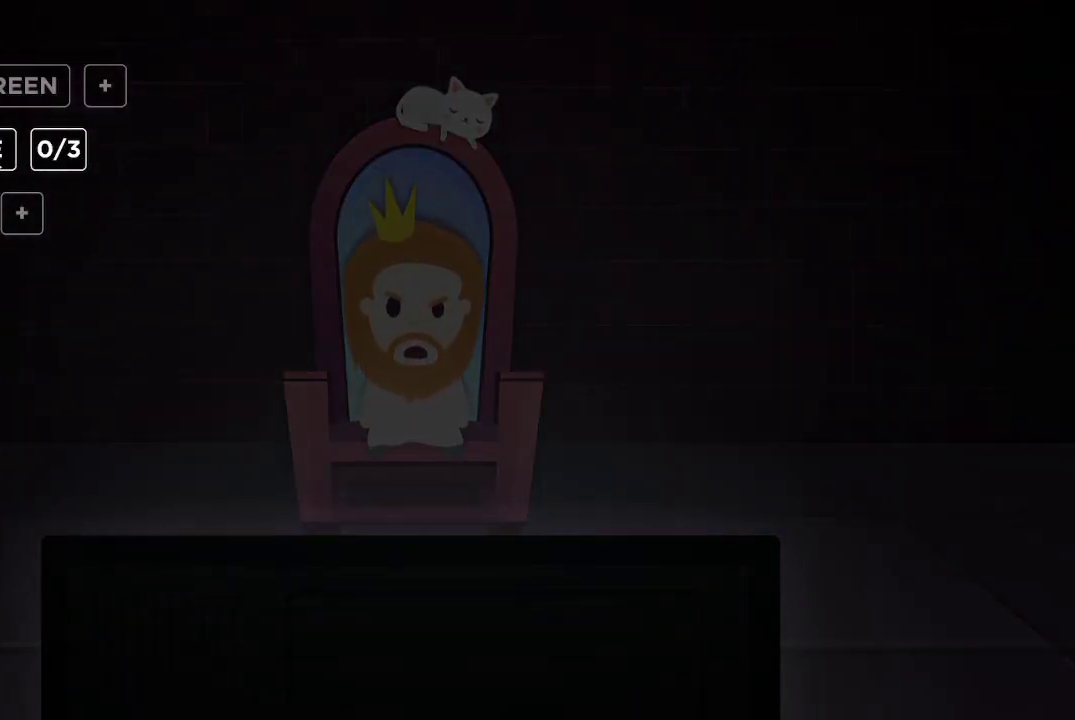
{"buttons": [], "left_stick": "center", "right_stick": "center", "events": [[67, "A", "up"]]}
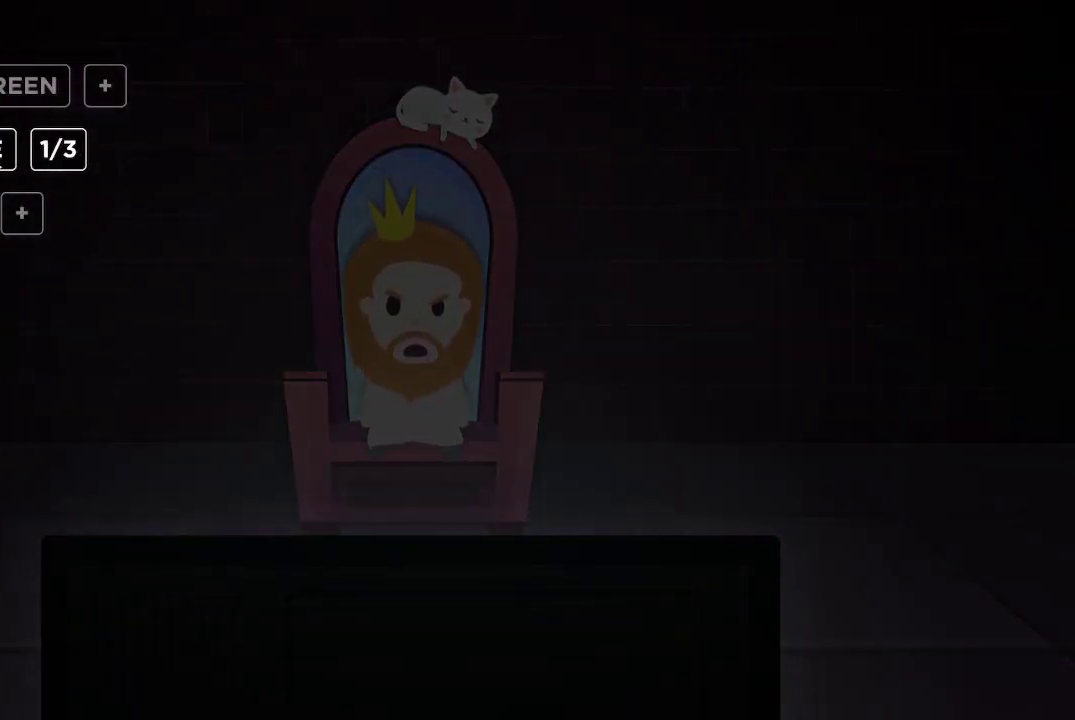
{"buttons": [], "left_stick": "center", "right_stick": "center", "events": []}